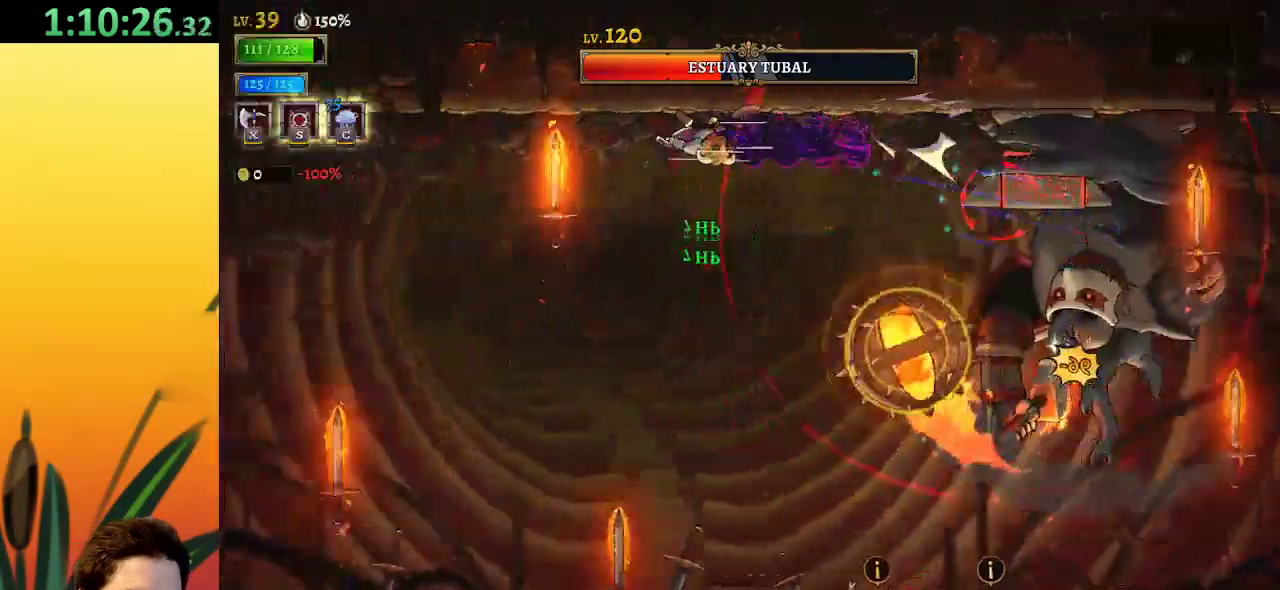
Gameplay with keyboard; each line is a JSON object with the keys held at the frame after it. "events" lists presses ("down") and releases ("up") of "a", "c", "d", "down", "left", "right", "s", "up", "x" and "z" between this image and that frame as [ms after this image, input, new state], when the widget could be followed in between. No other keys are recorded. Mouse input is not recorded.
{"keys": [], "events": [[17, "left", "up"], [234, "left", "down"], [284, "left", "up"]]}
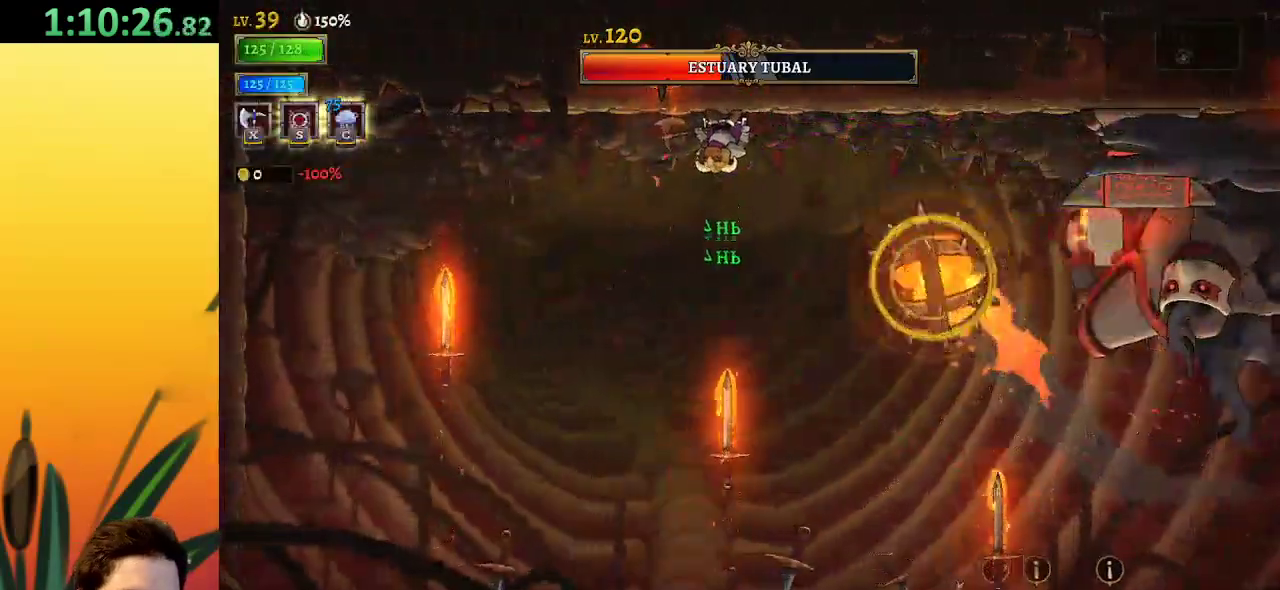
{"keys": [], "events": [[67, "left", "down"], [400, "left", "up"]]}
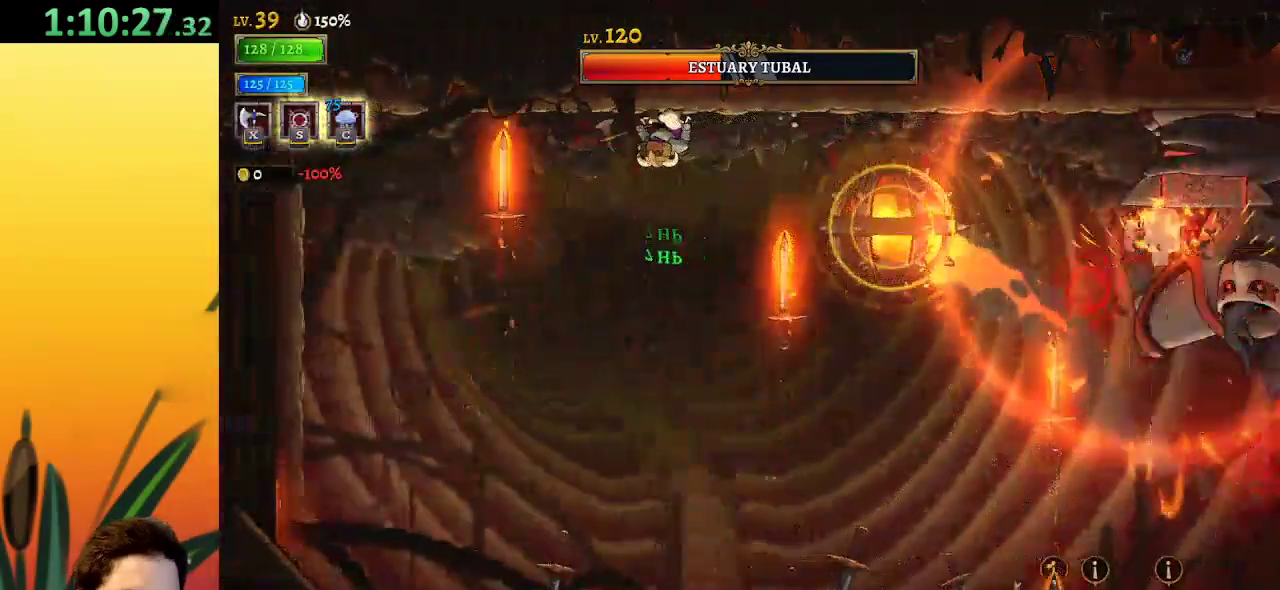
{"keys": [], "events": [[134, "z", "down"], [317, "z", "up"]]}
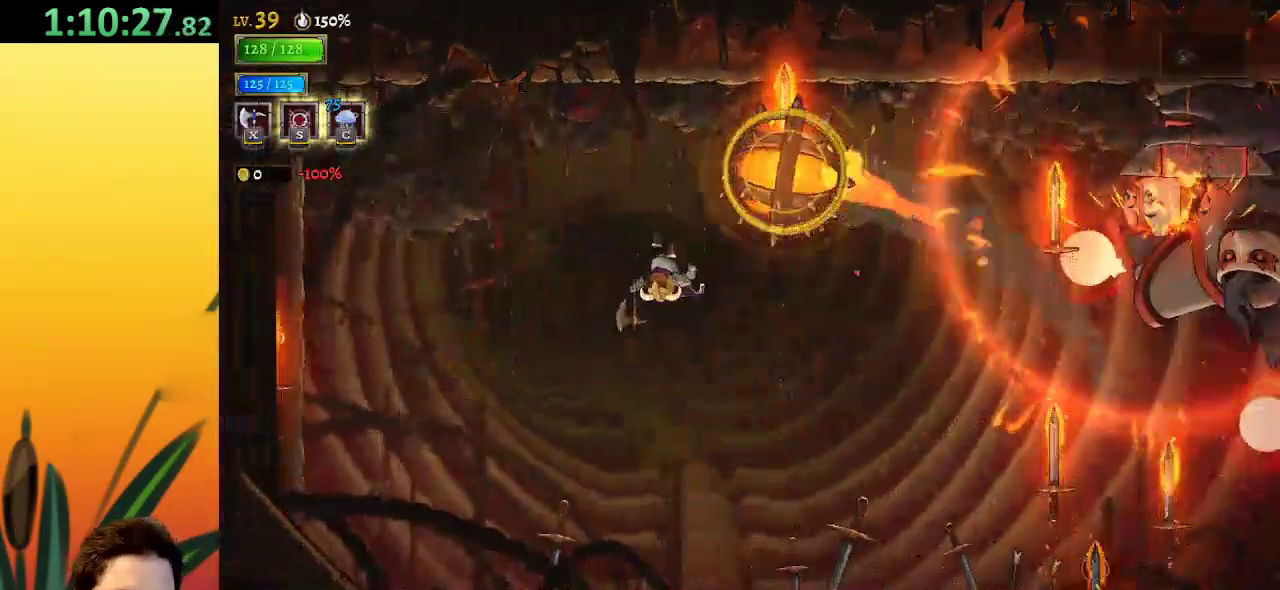
{"keys": ["right"], "events": [[100, "down", "down"], [234, "down", "up"], [417, "right", "down"]]}
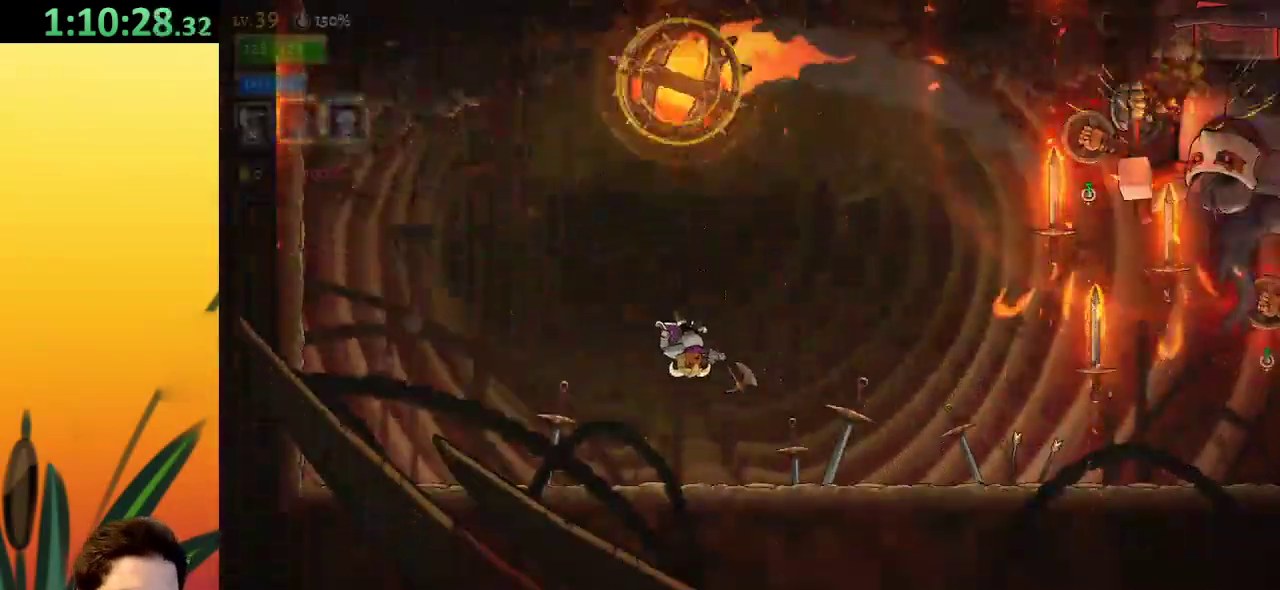
{"keys": ["right"], "events": []}
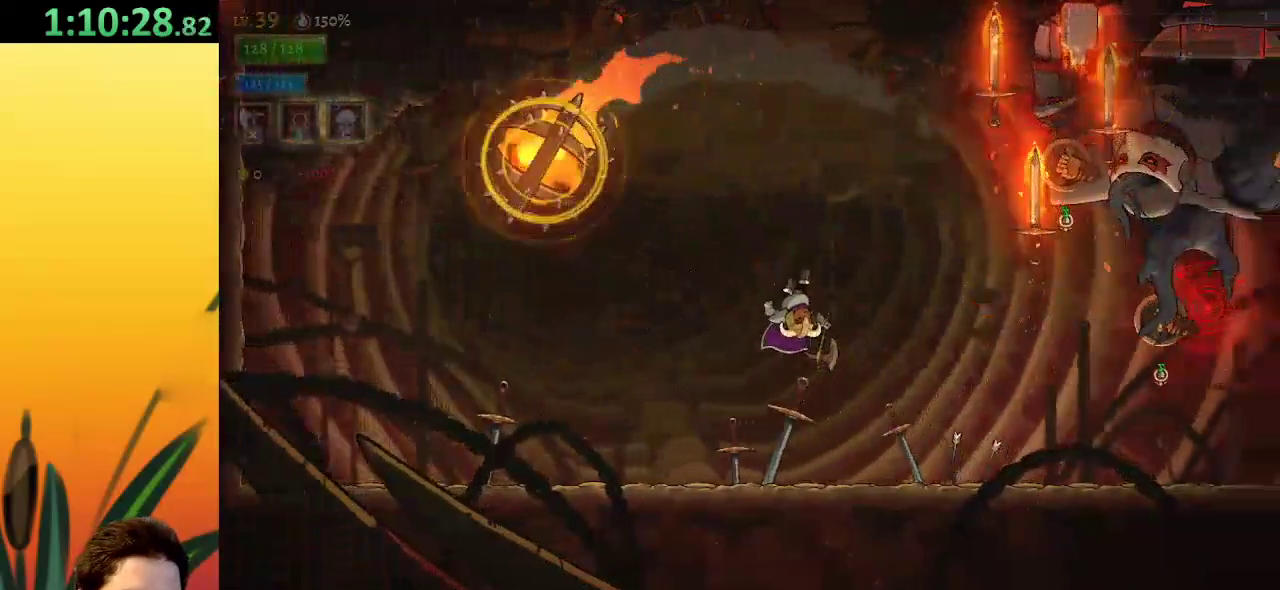
{"keys": [], "events": [[267, "right", "up"]]}
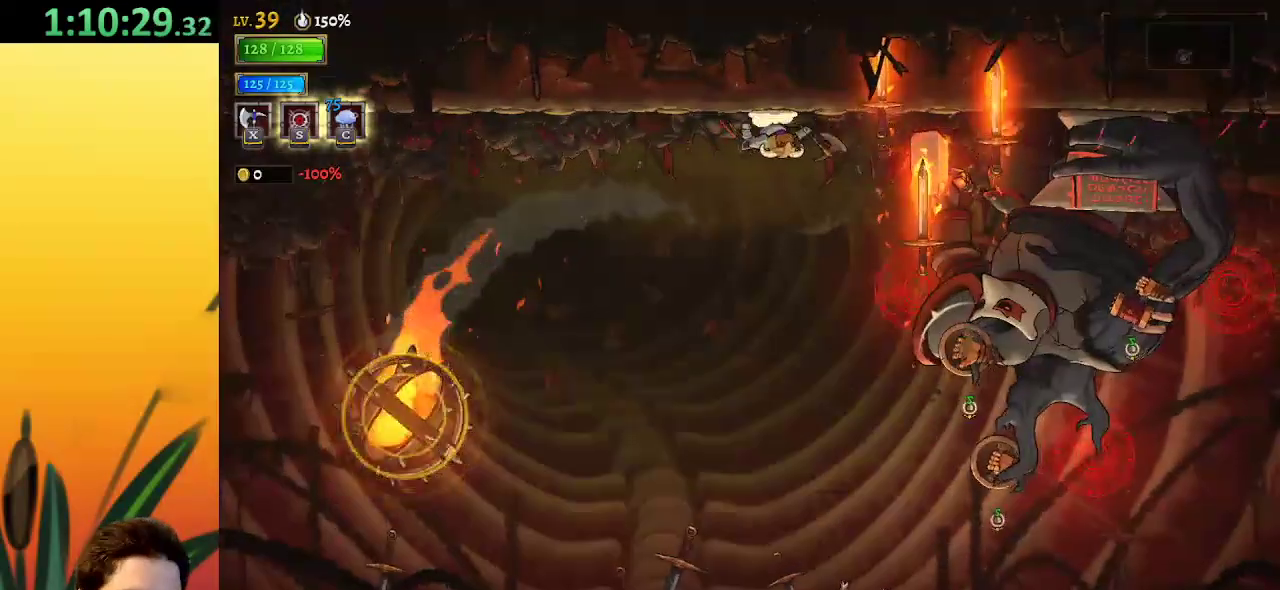
{"keys": [], "events": [[50, "right", "down"], [250, "x", "down"], [300, "right", "up"], [350, "x", "up"]]}
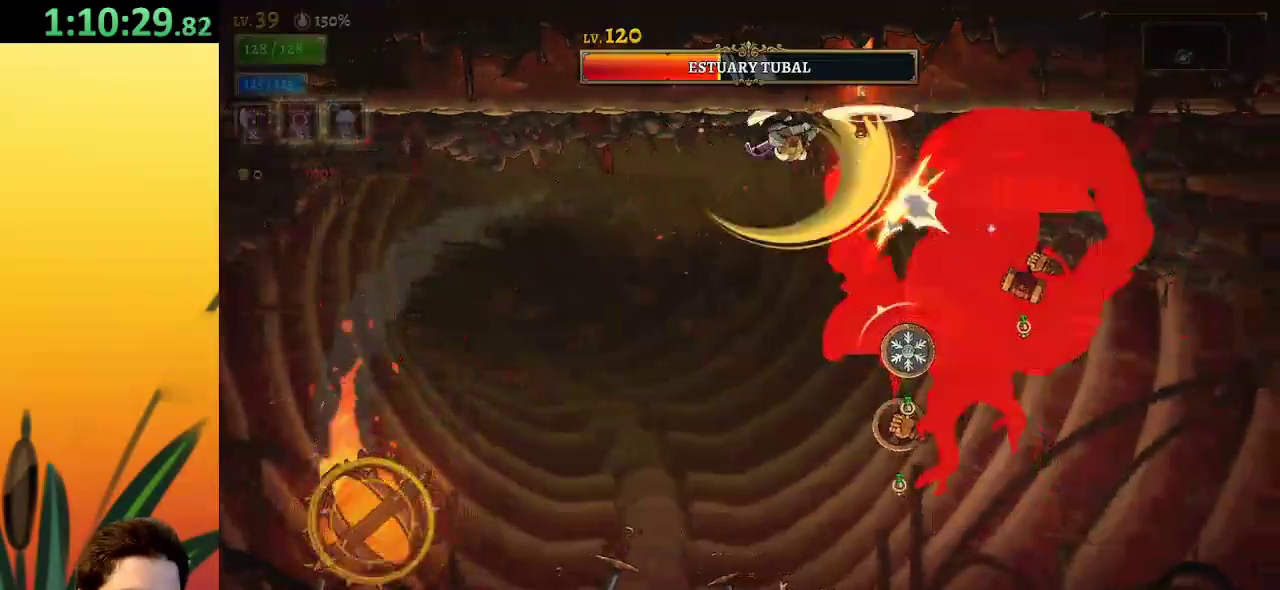
{"keys": [], "events": [[400, "x", "down"], [500, "x", "up"]]}
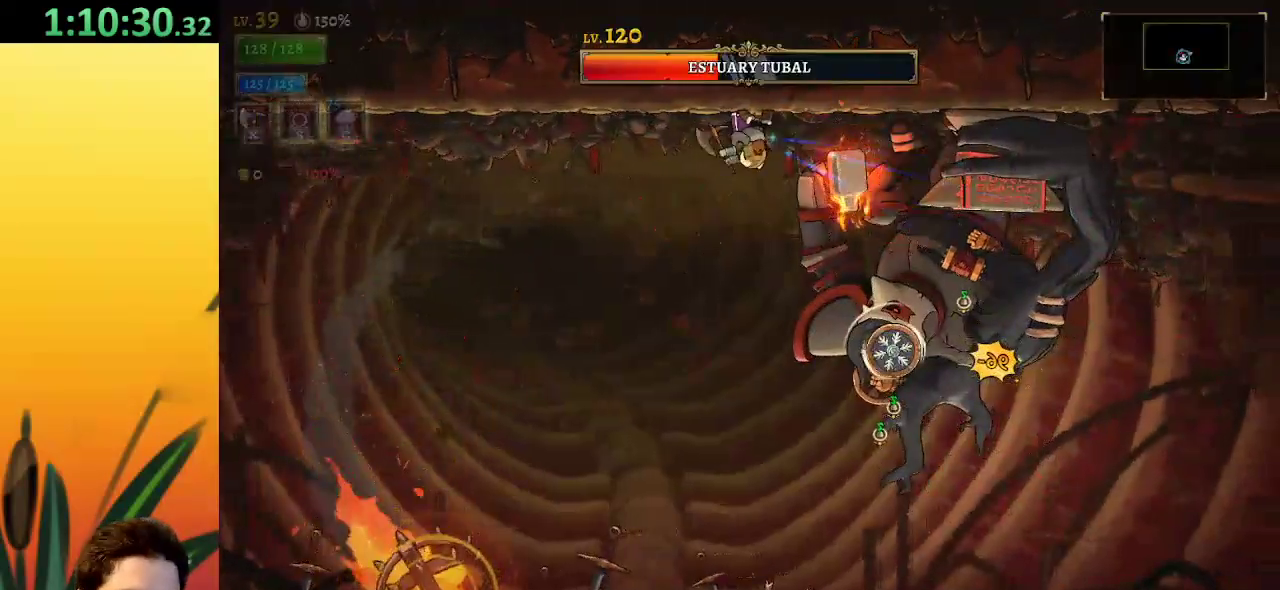
{"keys": [], "events": []}
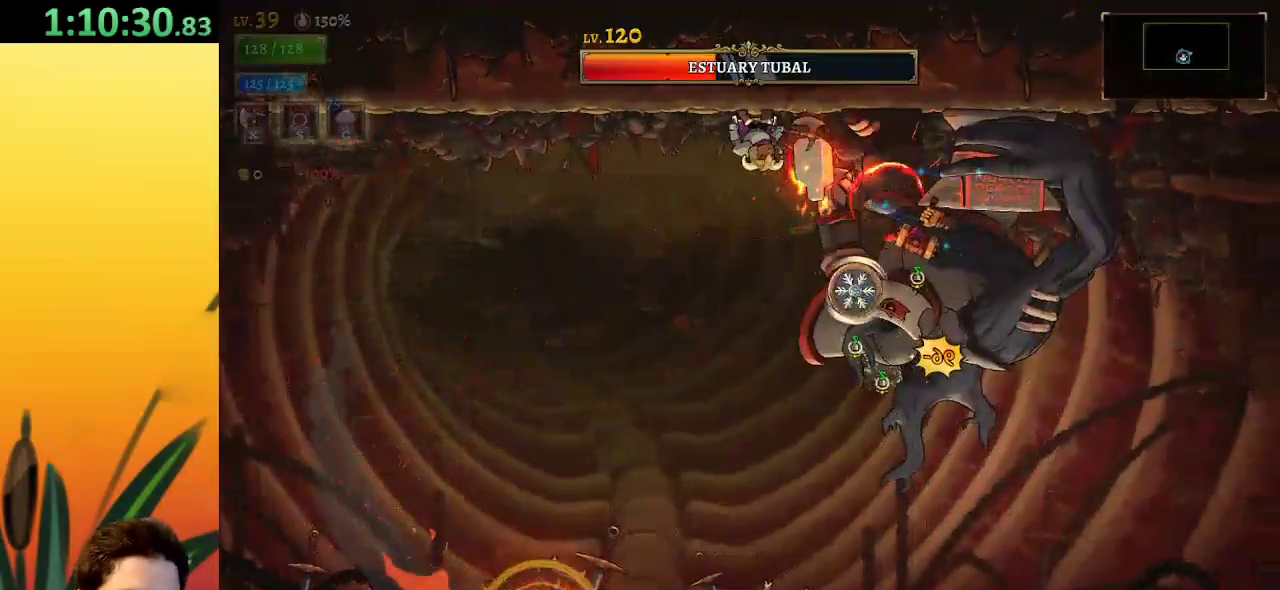
{"keys": [], "events": [[117, "s", "down"], [200, "s", "up"]]}
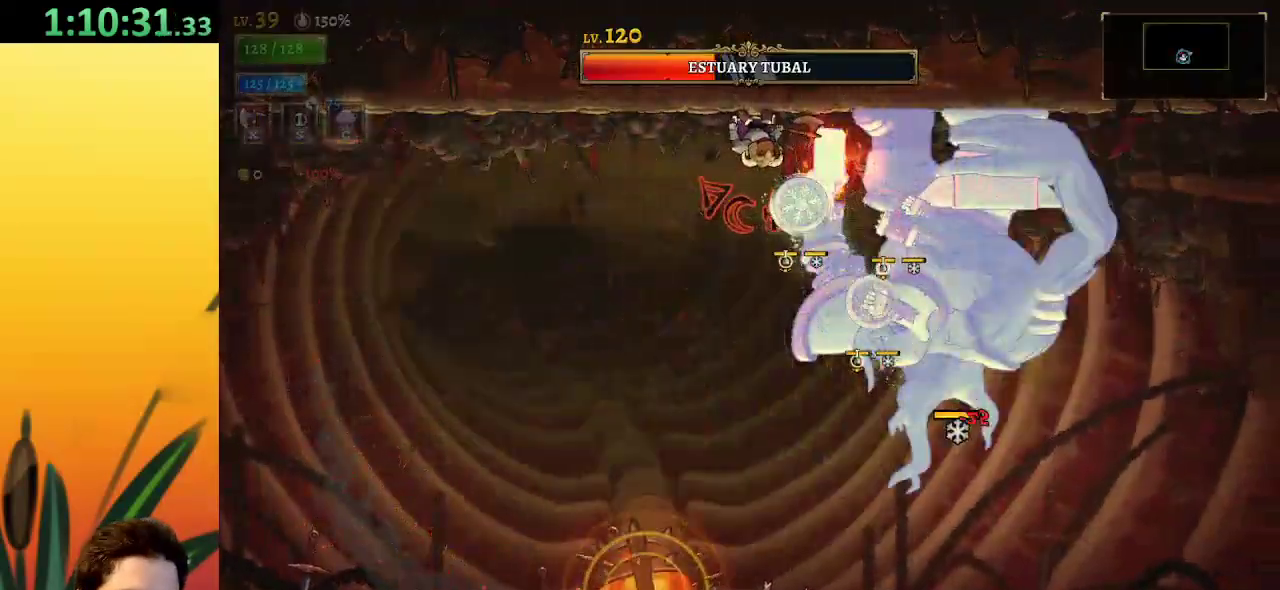
{"keys": ["a", "left"], "events": [[84, "x", "down"], [184, "x", "up"], [267, "left", "down"], [317, "a", "down"]]}
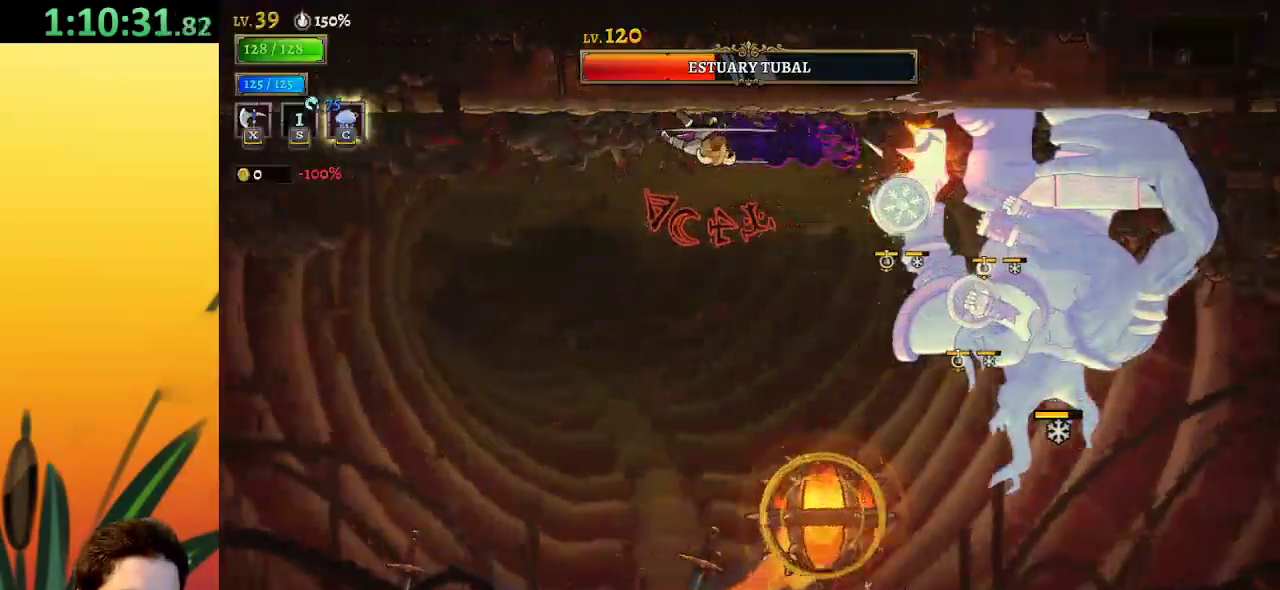
{"keys": ["right"], "events": [[184, "a", "up"], [234, "left", "up"], [284, "right", "down"]]}
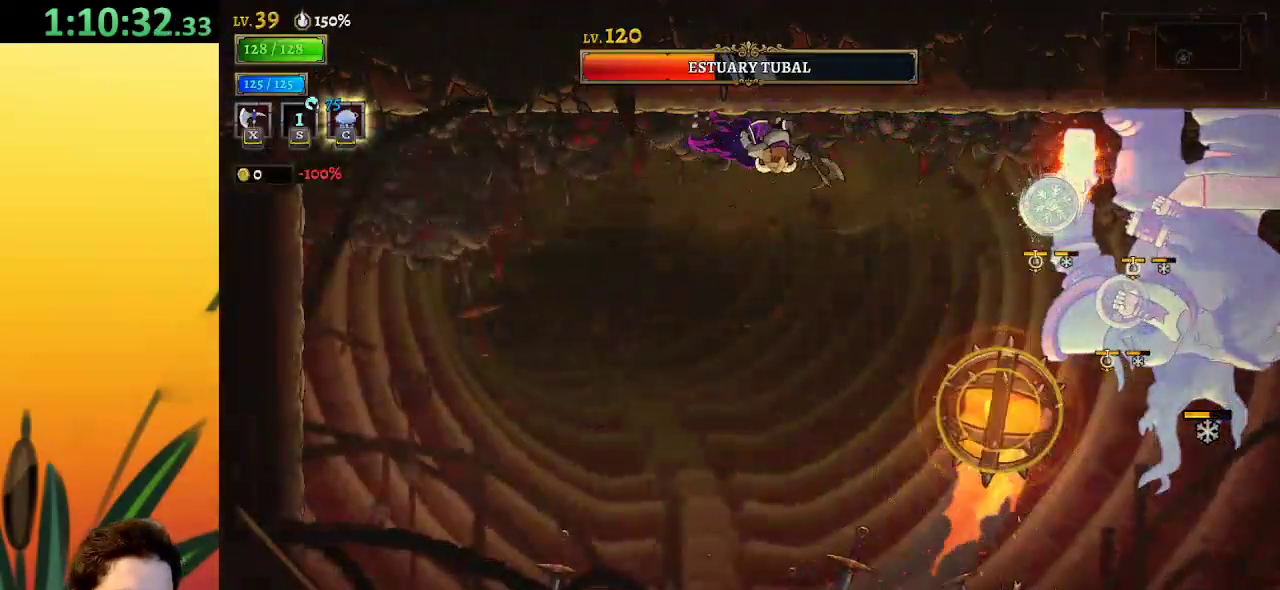
{"keys": [], "events": [[350, "x", "down"], [434, "right", "up"], [434, "x", "up"]]}
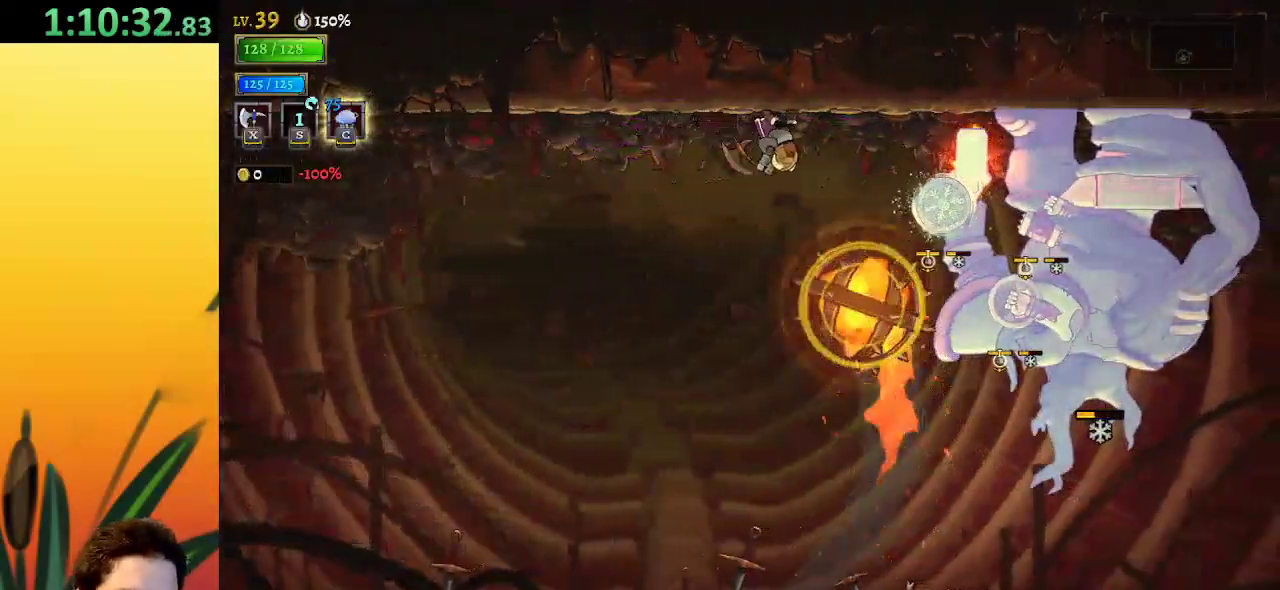
{"keys": [], "events": [[84, "left", "down"], [134, "a", "down"], [367, "a", "up"], [500, "left", "up"]]}
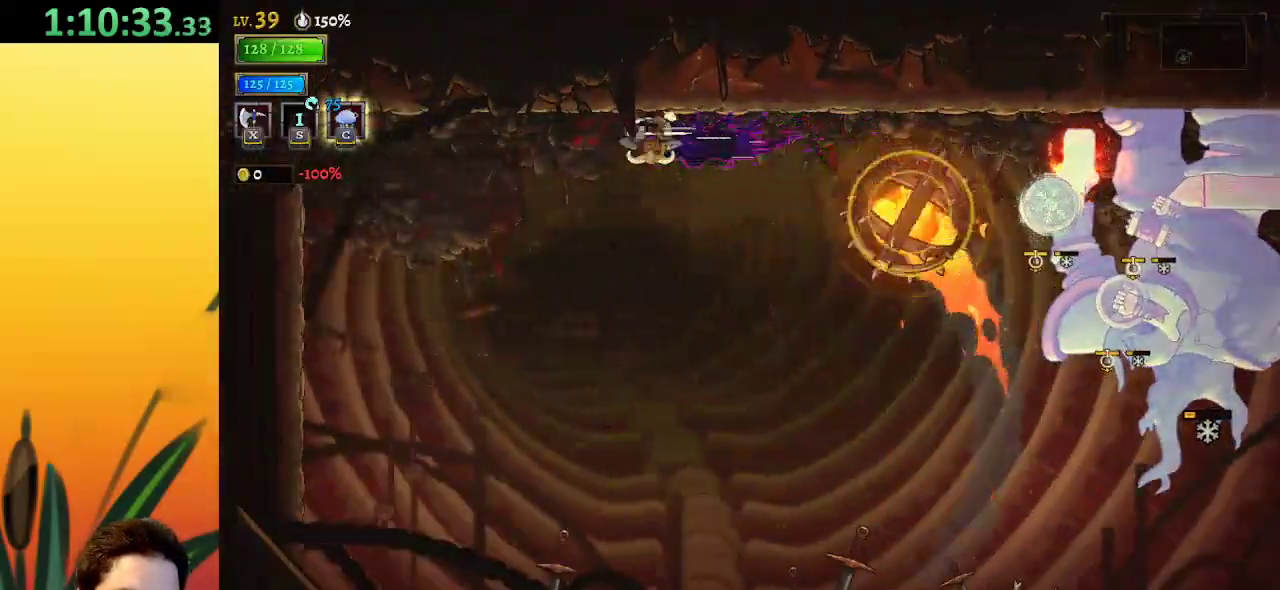
{"keys": [], "events": [[150, "x", "down"], [250, "down", "down"], [384, "x", "up"], [467, "down", "up"]]}
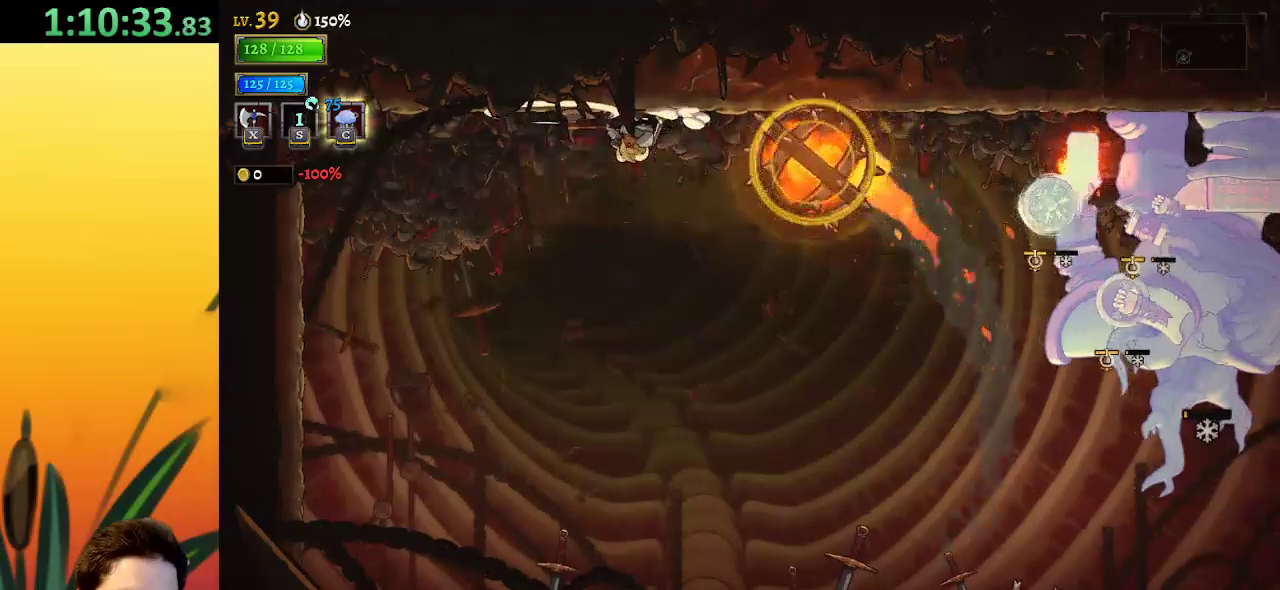
{"keys": ["z"], "events": [[117, "left", "down"], [250, "z", "down"], [484, "left", "up"]]}
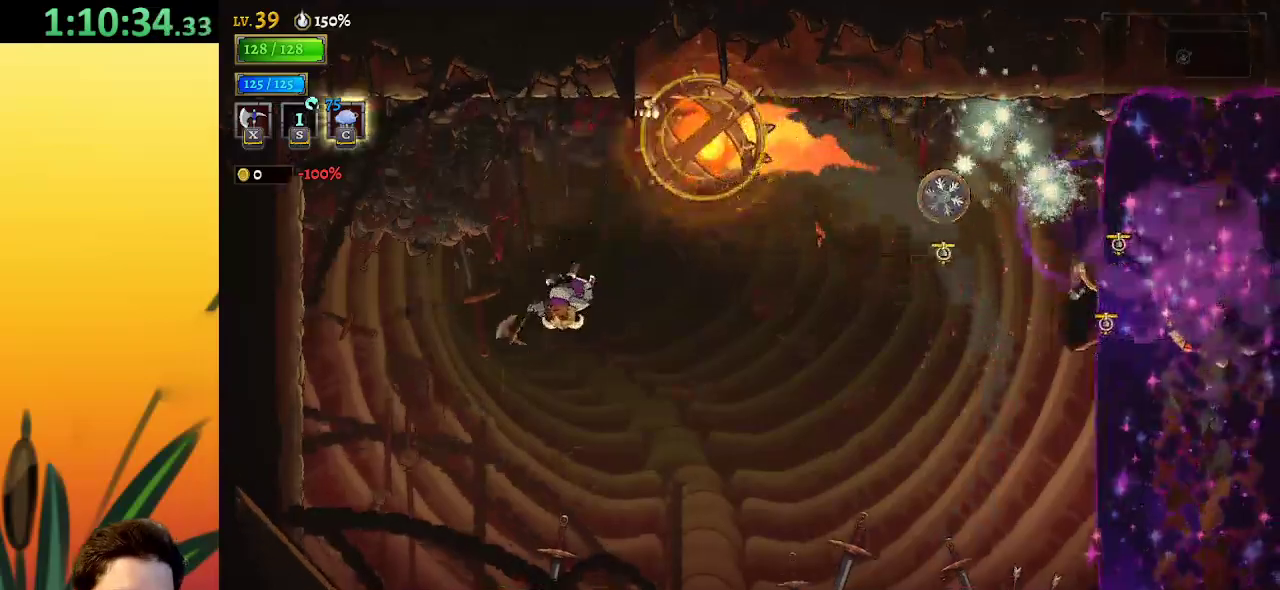
{"keys": [], "events": [[84, "right", "down"], [367, "right", "up"], [367, "z", "up"], [417, "x", "down"], [500, "x", "up"]]}
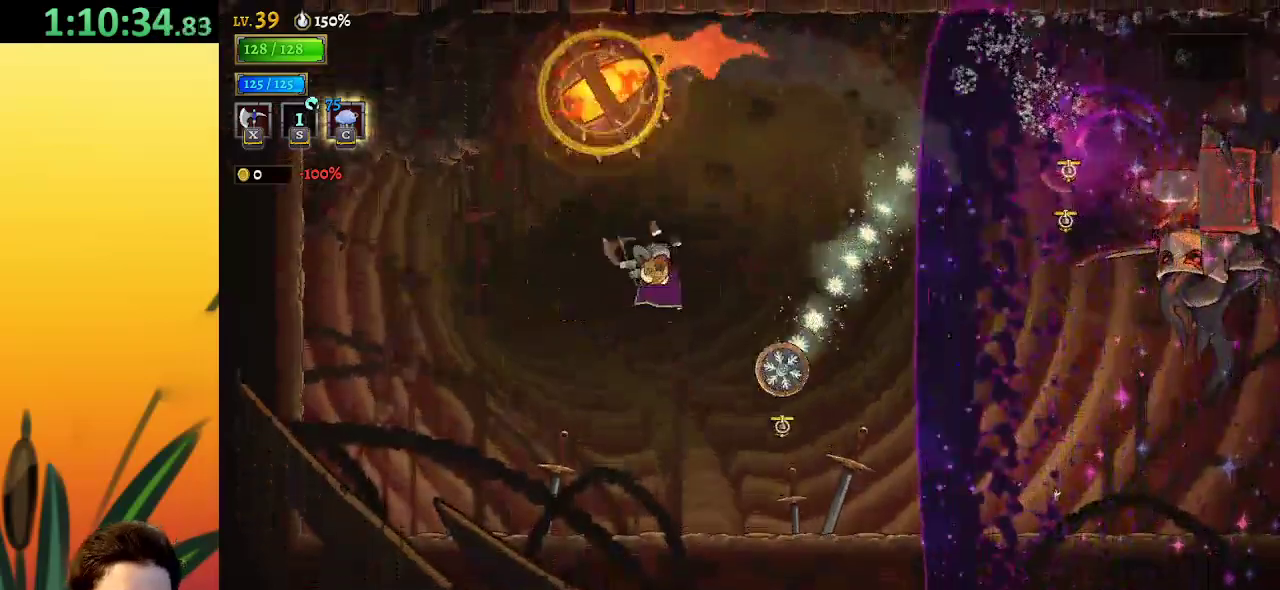
{"keys": ["d", "right"], "events": [[200, "d", "down"], [434, "right", "down"]]}
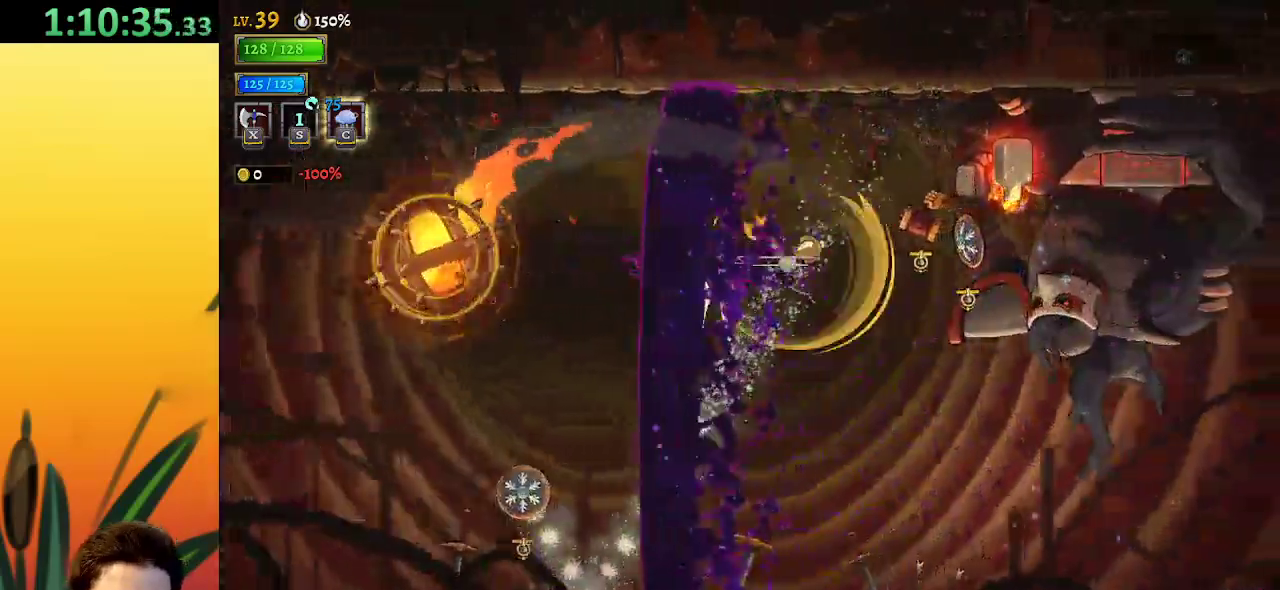
{"keys": [], "events": [[67, "right", "up"], [117, "d", "up"], [250, "left", "down"], [434, "left", "up"]]}
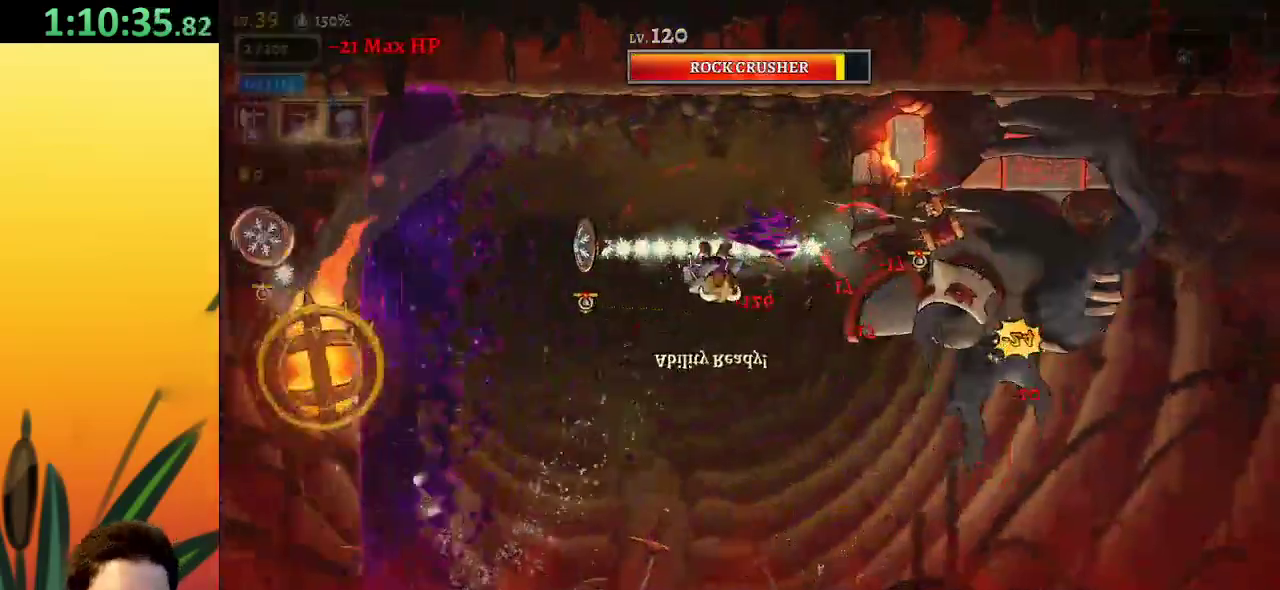
{"keys": ["right"], "events": [[34, "right", "down"], [184, "right", "up"], [500, "right", "down"]]}
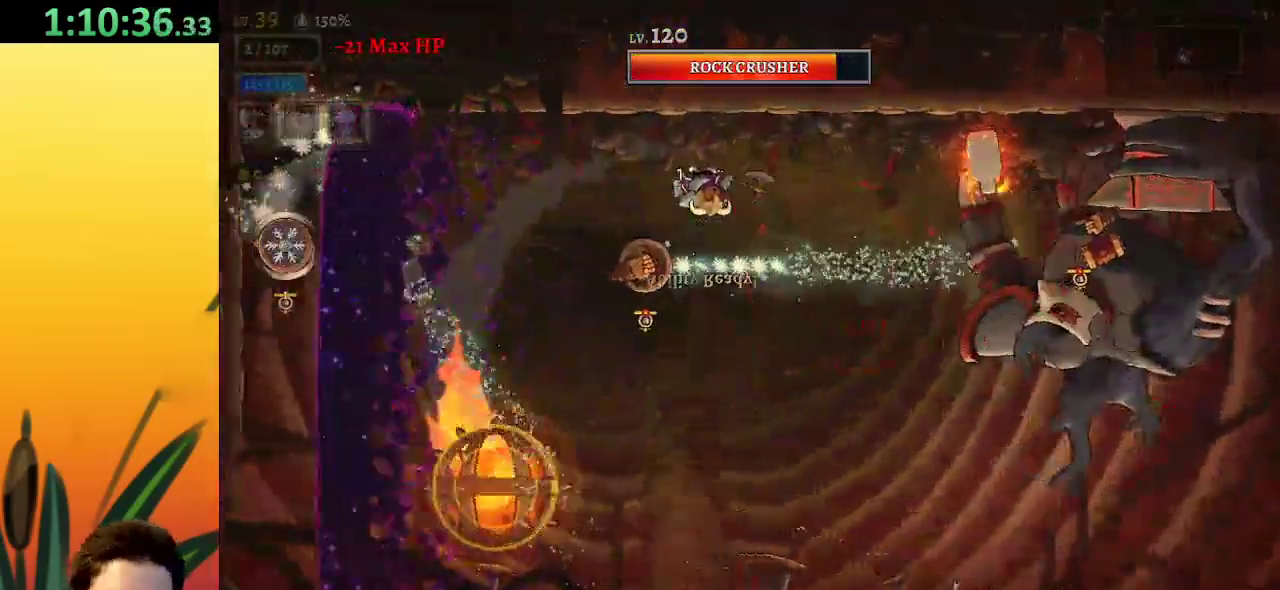
{"keys": ["right"], "events": []}
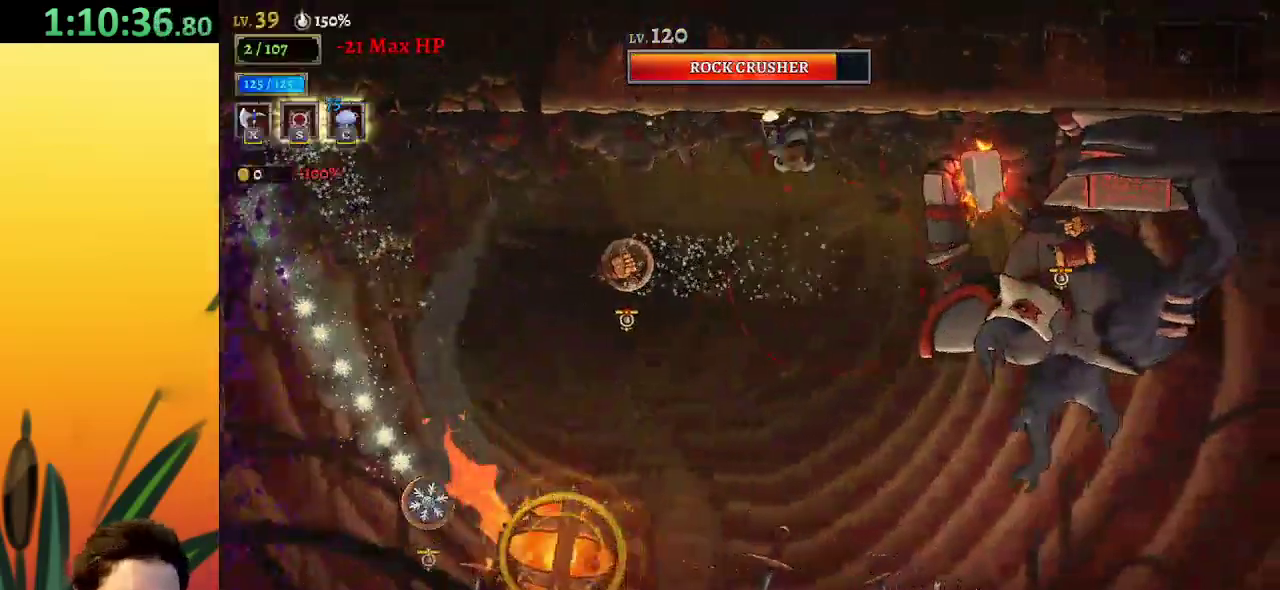
{"keys": [], "events": [[300, "x", "down"], [350, "right", "up"], [400, "x", "up"]]}
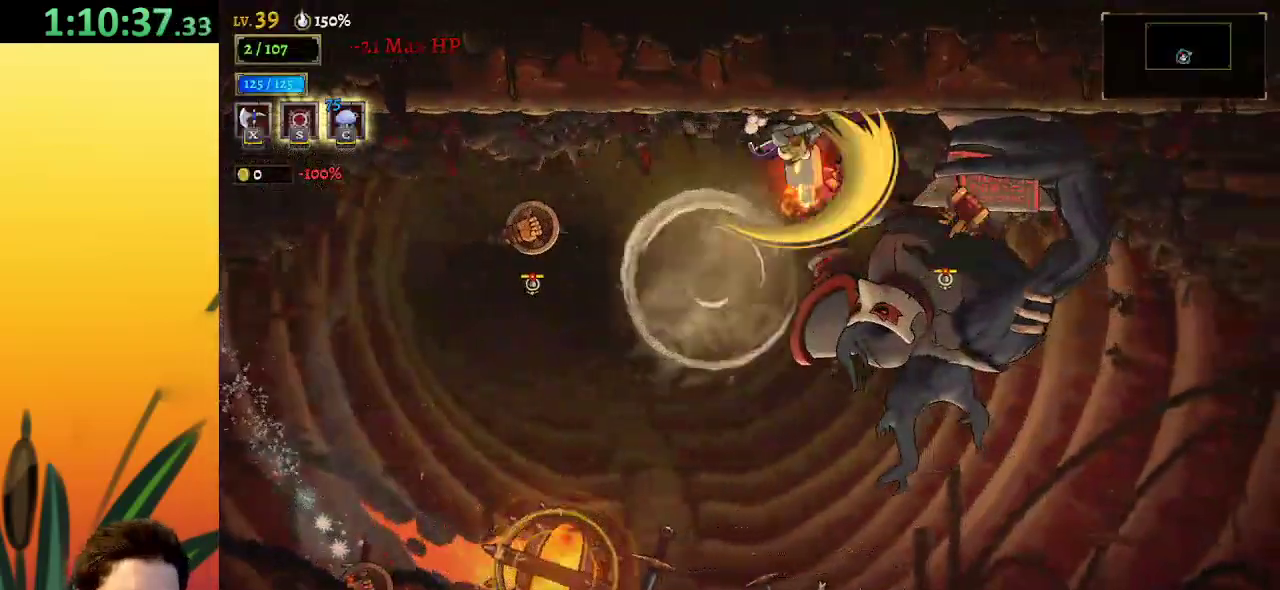
{"keys": ["x"], "events": [[417, "x", "down"]]}
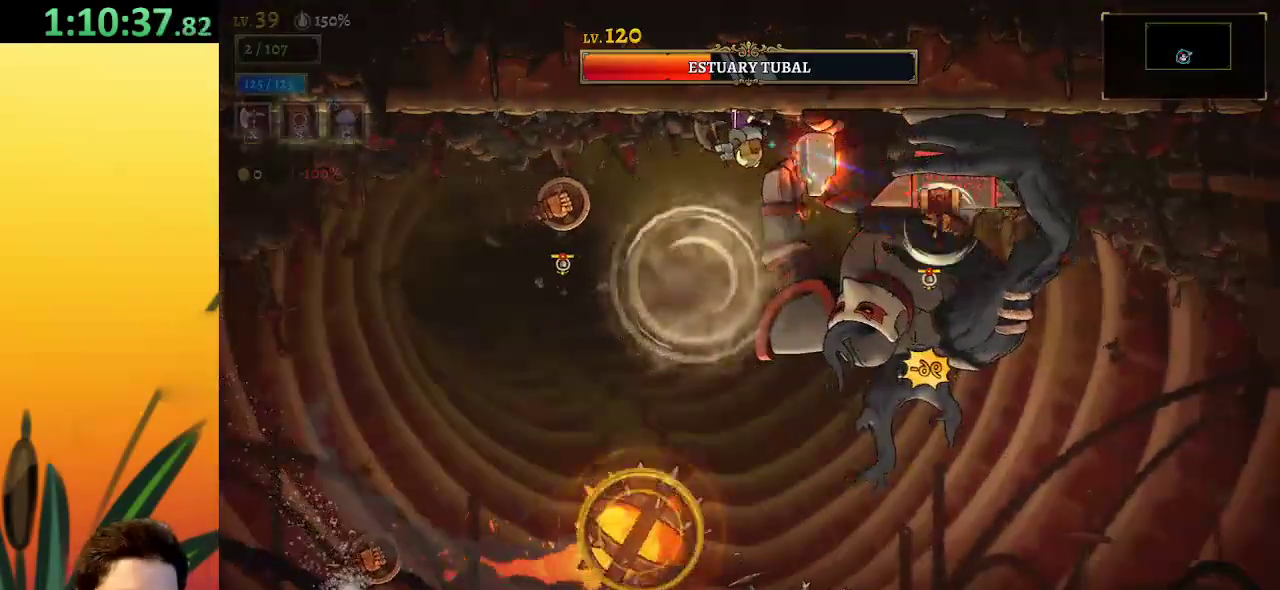
{"keys": ["left"], "events": [[17, "x", "up"], [200, "left", "down"]]}
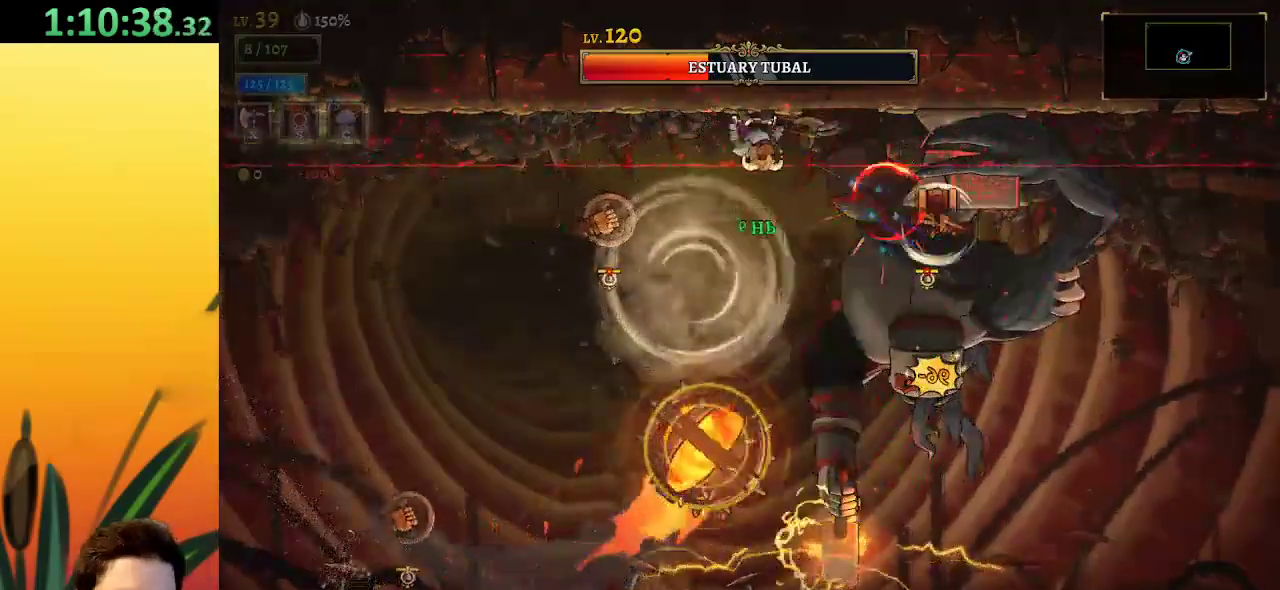
{"keys": ["left"], "events": []}
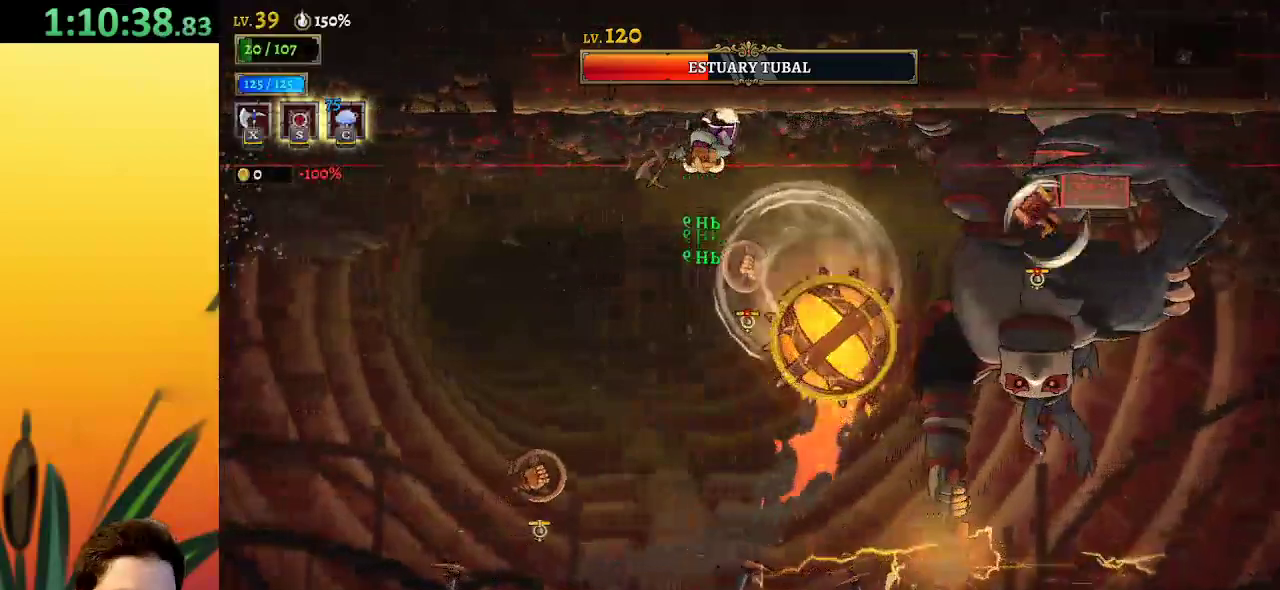
{"keys": ["x", "z"], "events": [[134, "z", "down"], [267, "left", "up"], [267, "x", "down"]]}
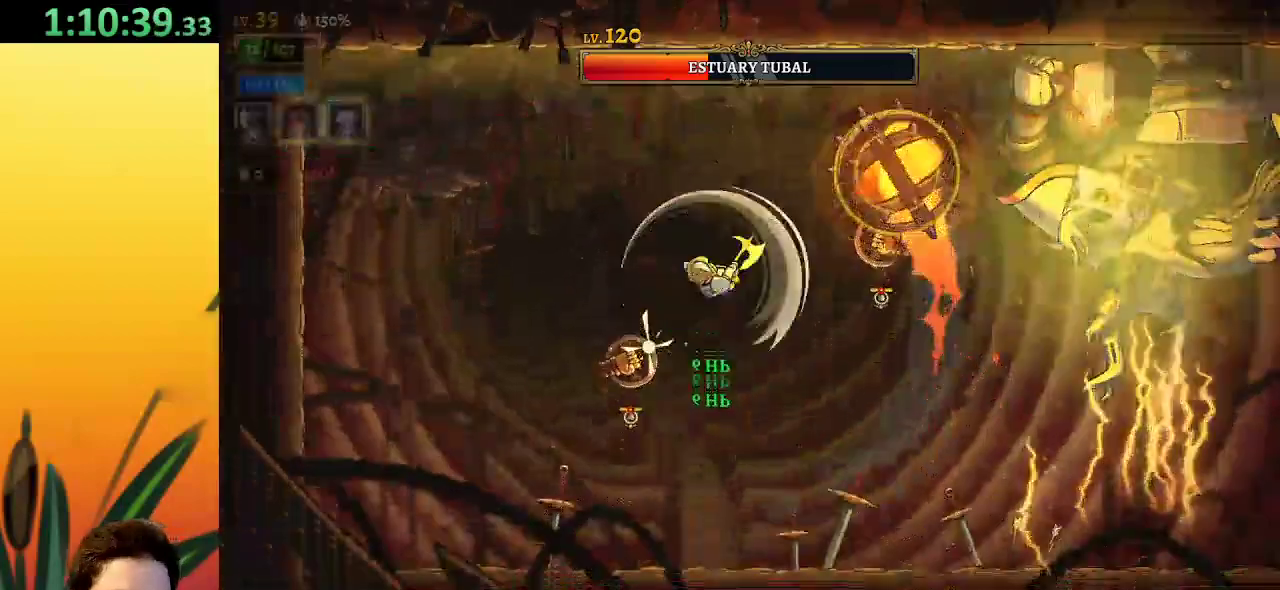
{"keys": [], "events": [[150, "x", "up"], [150, "z", "up"], [184, "left", "down"], [384, "left", "up"]]}
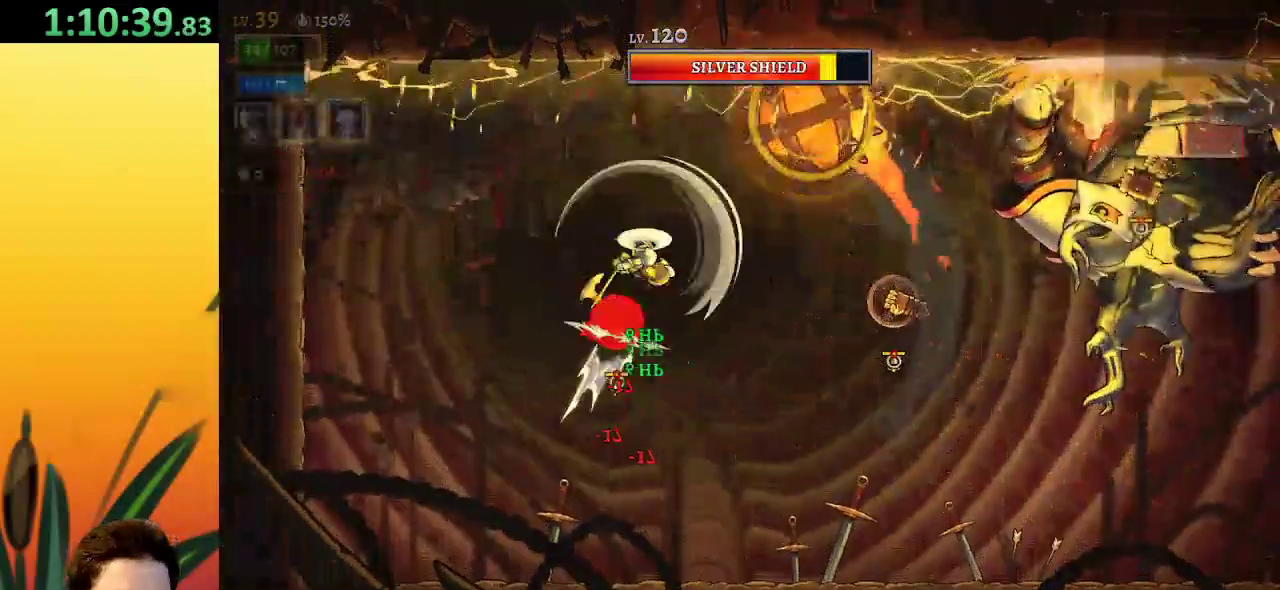
{"keys": [], "events": [[17, "z", "down"], [484, "z", "up"]]}